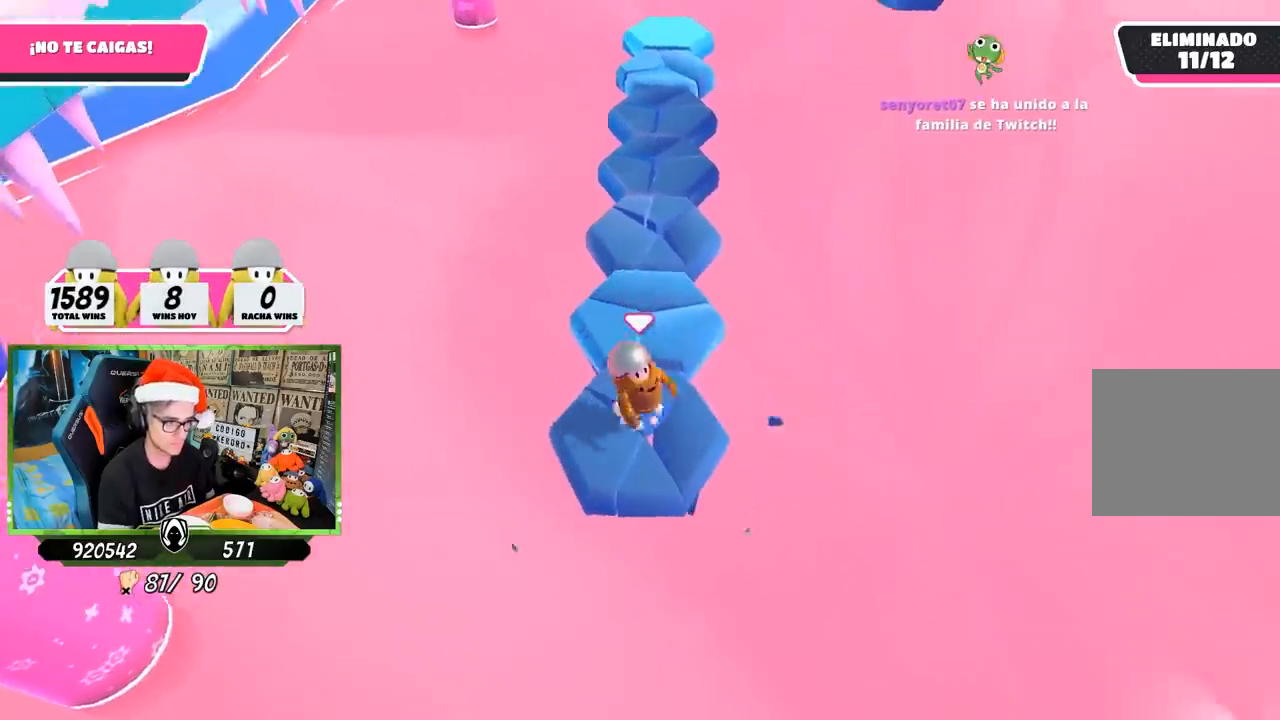
Gameplay with a controller (PlayStation layout); each line is a JSON object with the inputs held at the frame after it. "events" lists button and stick changes between this image and that frame as [ms after this image, input, new state], when the widget could be followed in between.
{"buttons": [], "left_stick": "up", "right_stick": "center", "events": [[200, "CROSS", "up"], [200, "left_stick", "right"], [300, "right_stick", "down"], [400, "left_stick", "up-left"], [433, "right_stick", "center"], [500, "left_stick", "up"]]}
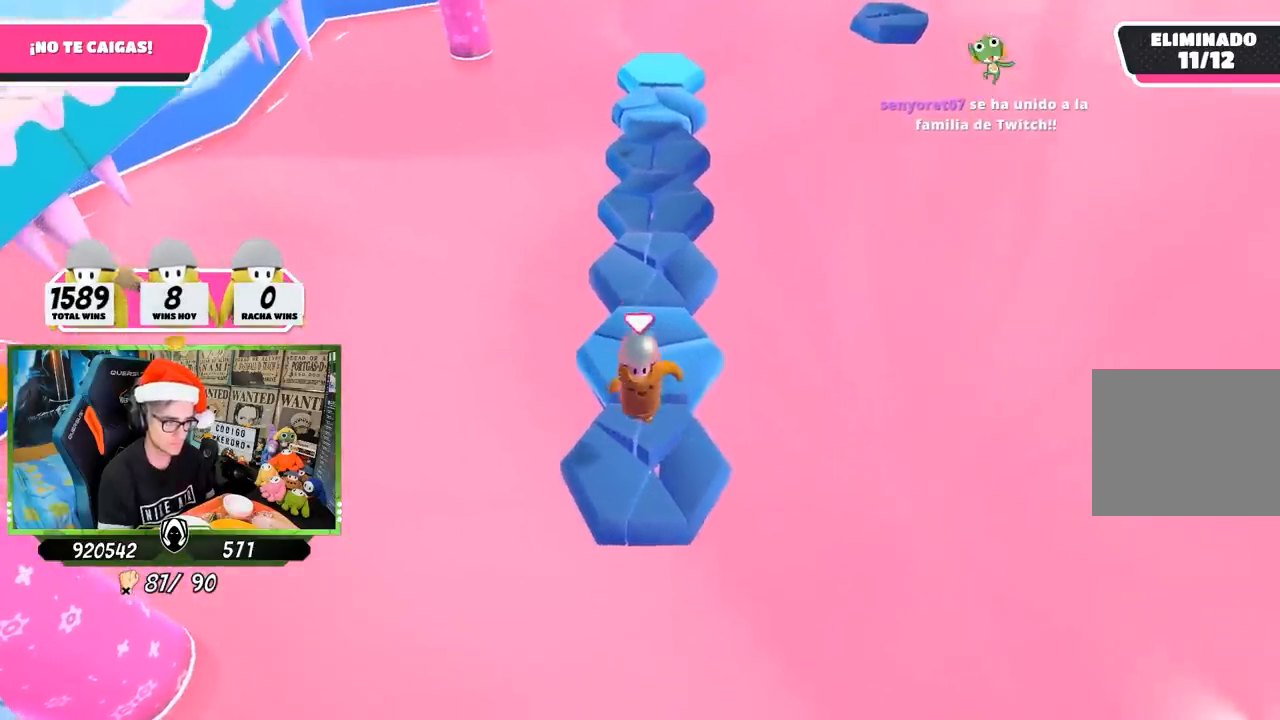
{"buttons": [], "left_stick": "up-right", "right_stick": "center", "events": [[200, "CROSS", "down"], [333, "left_stick", "up-right"], [367, "CROSS", "up"]]}
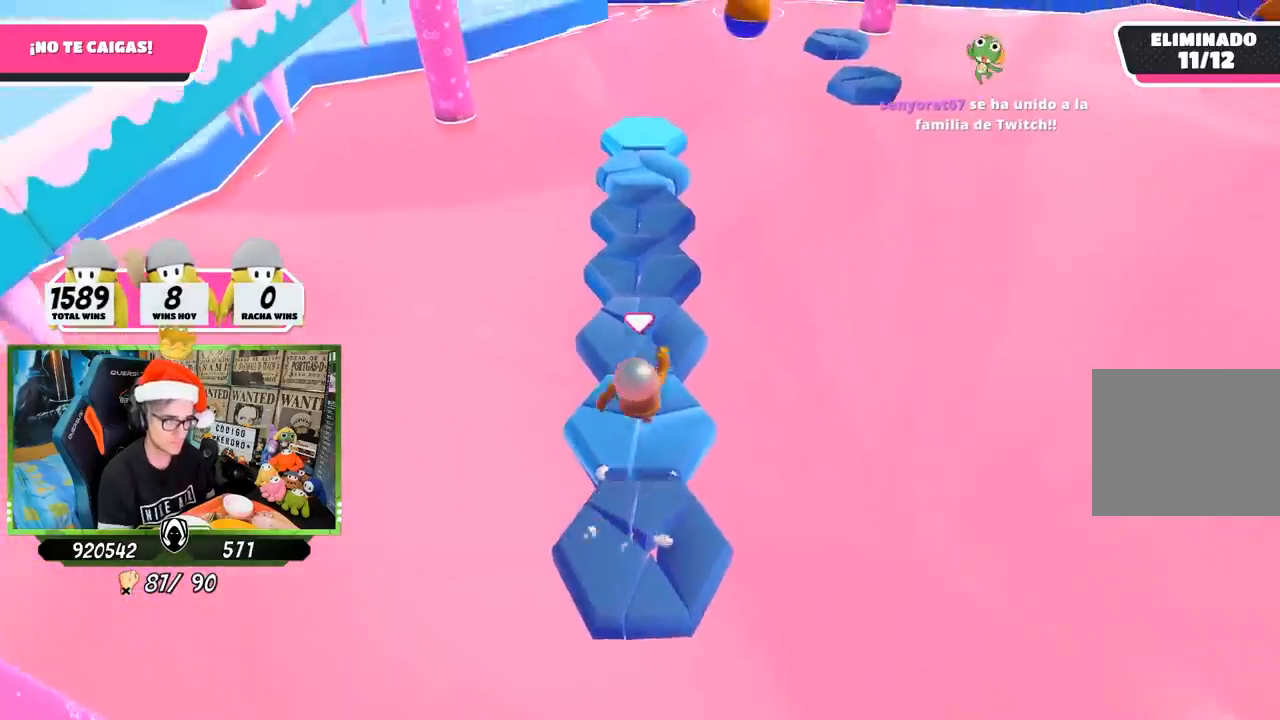
{"buttons": ["CROSS"], "left_stick": "center", "right_stick": "center", "events": [[33, "left_stick", "down-right"], [67, "right_stick", "right"], [83, "left_stick", "down-left"], [133, "right_stick", "center"], [167, "left_stick", "left"], [317, "left_stick", "center"], [367, "left_stick", "up-right"], [400, "CROSS", "down"], [500, "left_stick", "center"]]}
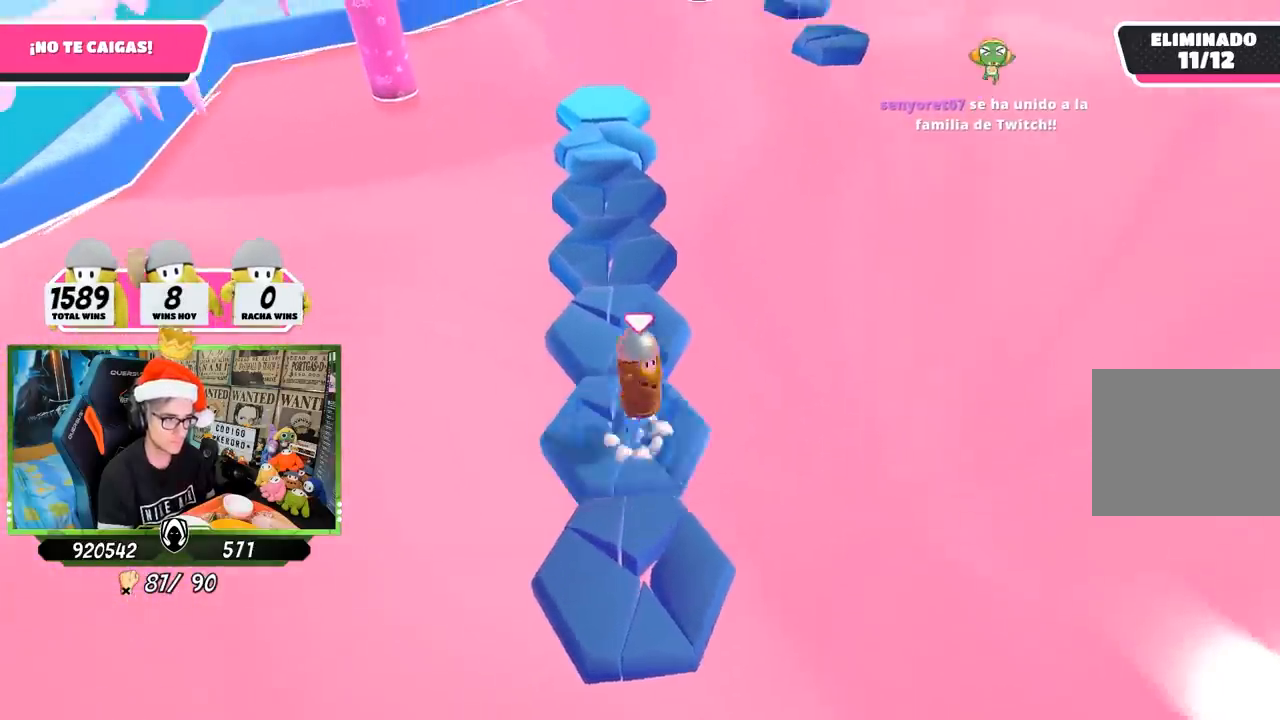
{"buttons": [], "left_stick": "right", "right_stick": "center", "events": [[33, "left_stick", "left"], [133, "CROSS", "up"], [300, "right_stick", "down-right"], [333, "left_stick", "right"], [367, "right_stick", "center"]]}
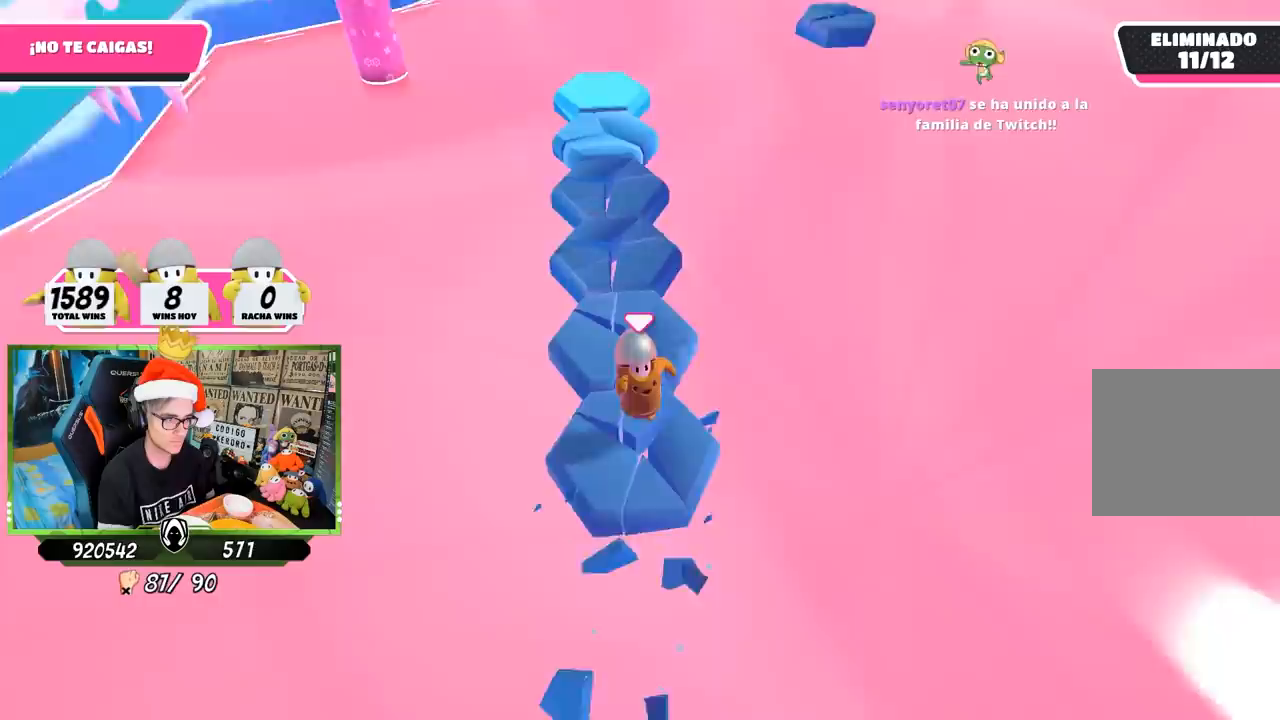
{"buttons": [], "left_stick": "down-right", "right_stick": "down", "events": [[67, "left_stick", "up-left"], [100, "CROSS", "down"], [200, "left_stick", "left"], [333, "CROSS", "up"], [367, "left_stick", "down-right"], [400, "right_stick", "down"]]}
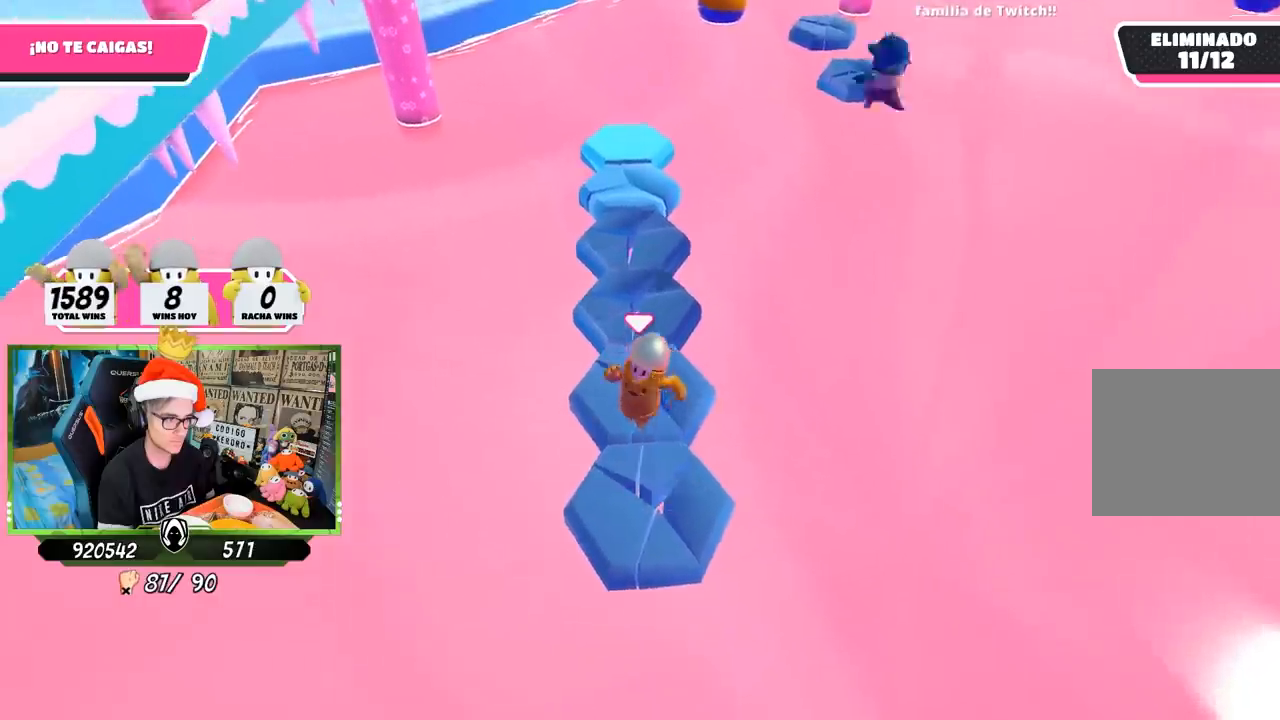
{"buttons": [], "left_stick": "up-left", "right_stick": "center", "events": [[133, "right_stick", "center"], [200, "left_stick", "up"], [300, "CROSS", "down"], [433, "left_stick", "up-left"], [500, "CROSS", "up"]]}
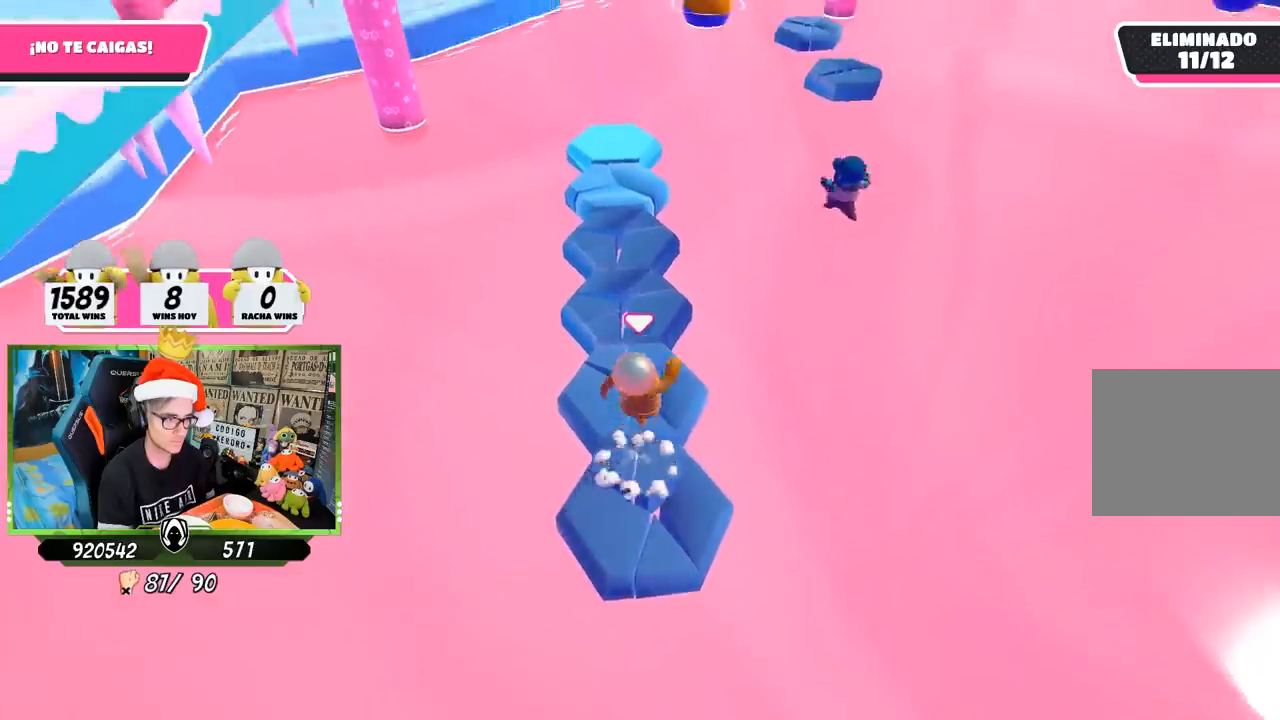
{"buttons": ["CROSS"], "left_stick": "left", "right_stick": "center", "events": [[167, "left_stick", "right"], [367, "left_stick", "left"], [500, "CROSS", "down"]]}
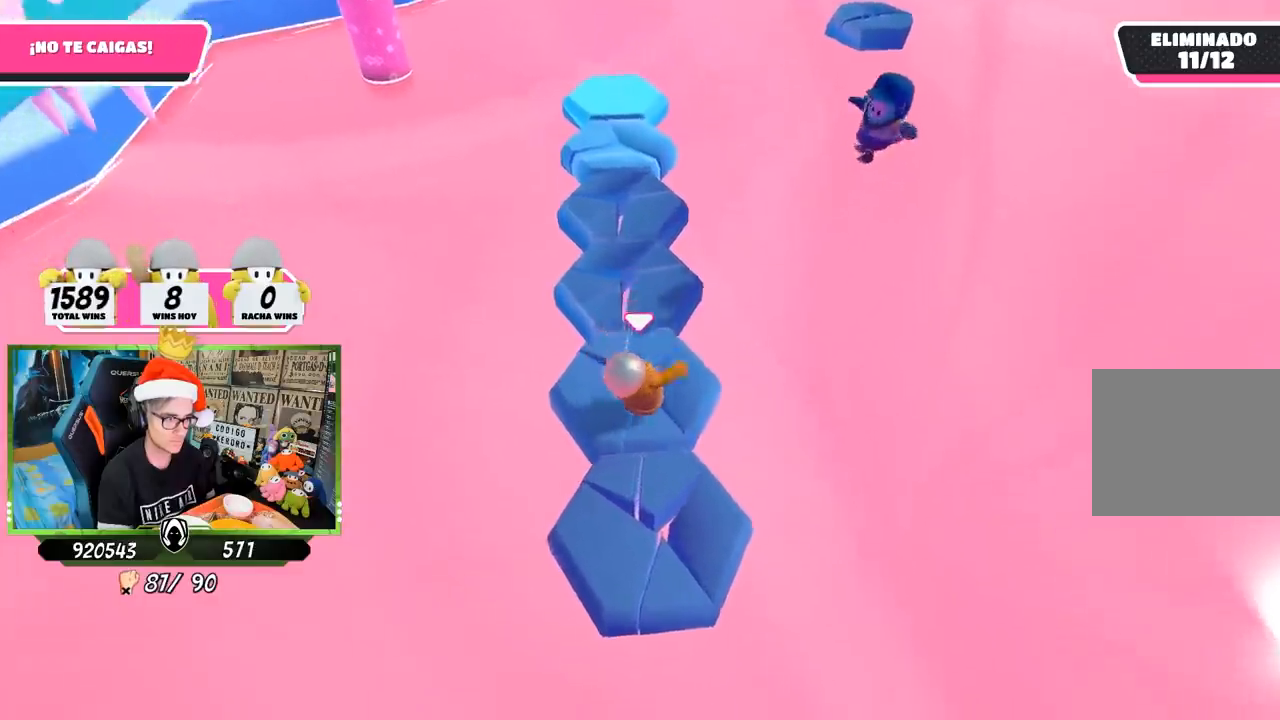
{"buttons": [], "left_stick": "left", "right_stick": "center", "events": [[67, "left_stick", "right"], [200, "CROSS", "up"], [333, "left_stick", "left"], [367, "right_stick", "down-right"], [500, "right_stick", "center"]]}
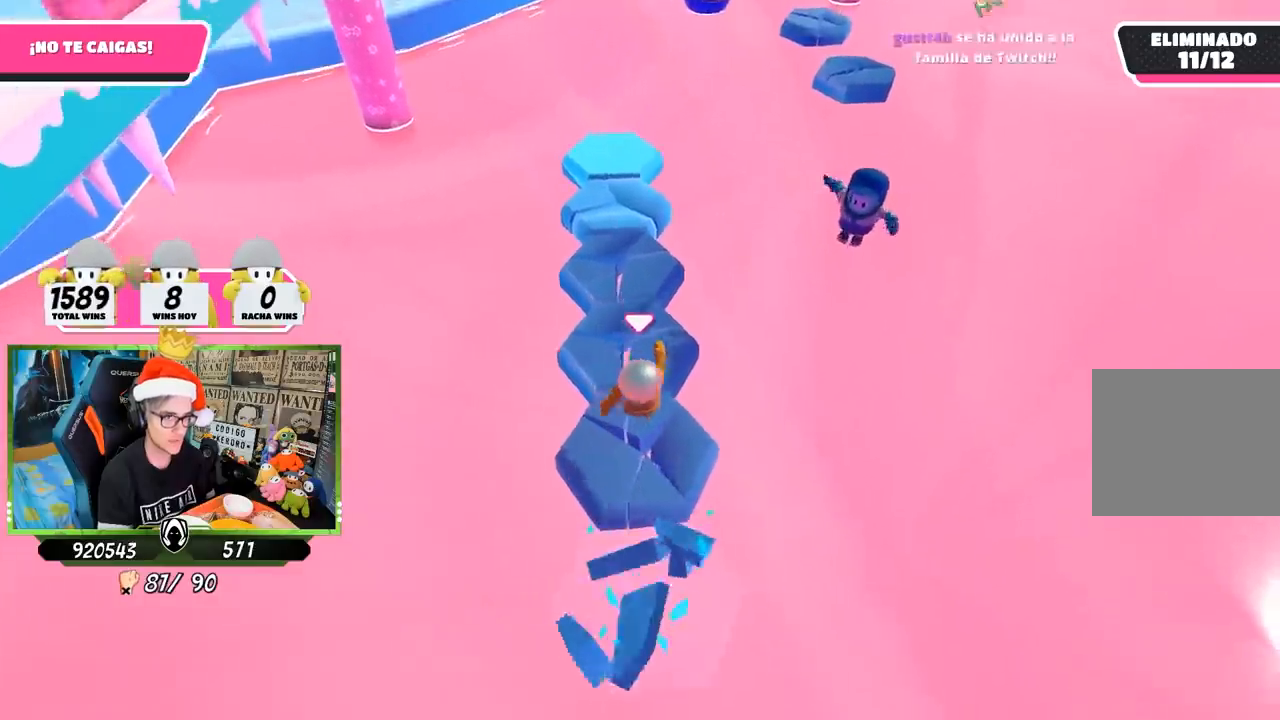
{"buttons": [], "left_stick": "up", "right_stick": "down", "events": [[100, "left_stick", "right"], [200, "CROSS", "down"], [267, "left_stick", "up-left"], [400, "CROSS", "up"], [400, "left_stick", "up"], [467, "right_stick", "down"]]}
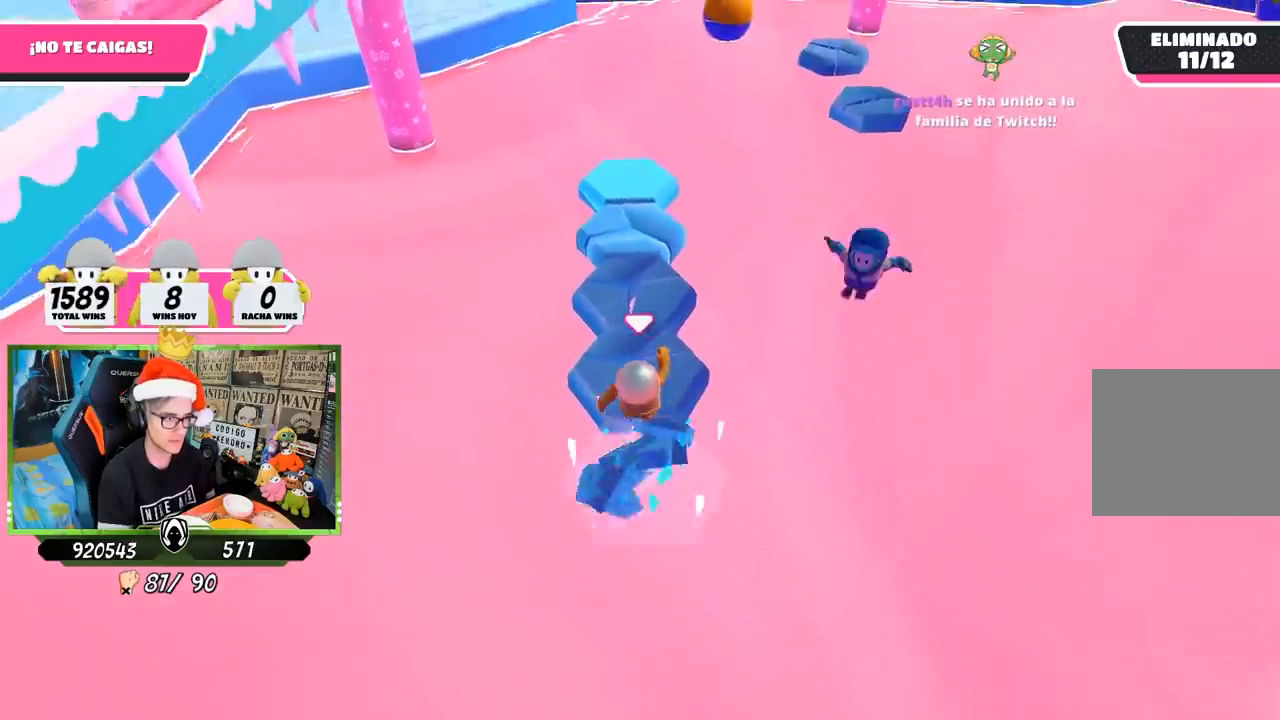
{"buttons": [], "left_stick": "up-left", "right_stick": "down", "events": [[67, "right_stick", "center"], [100, "SQUARE", "down"], [200, "SQUARE", "up"], [233, "SQUARE", "down"], [333, "SQUARE", "up"], [433, "right_stick", "down"], [500, "left_stick", "up-left"]]}
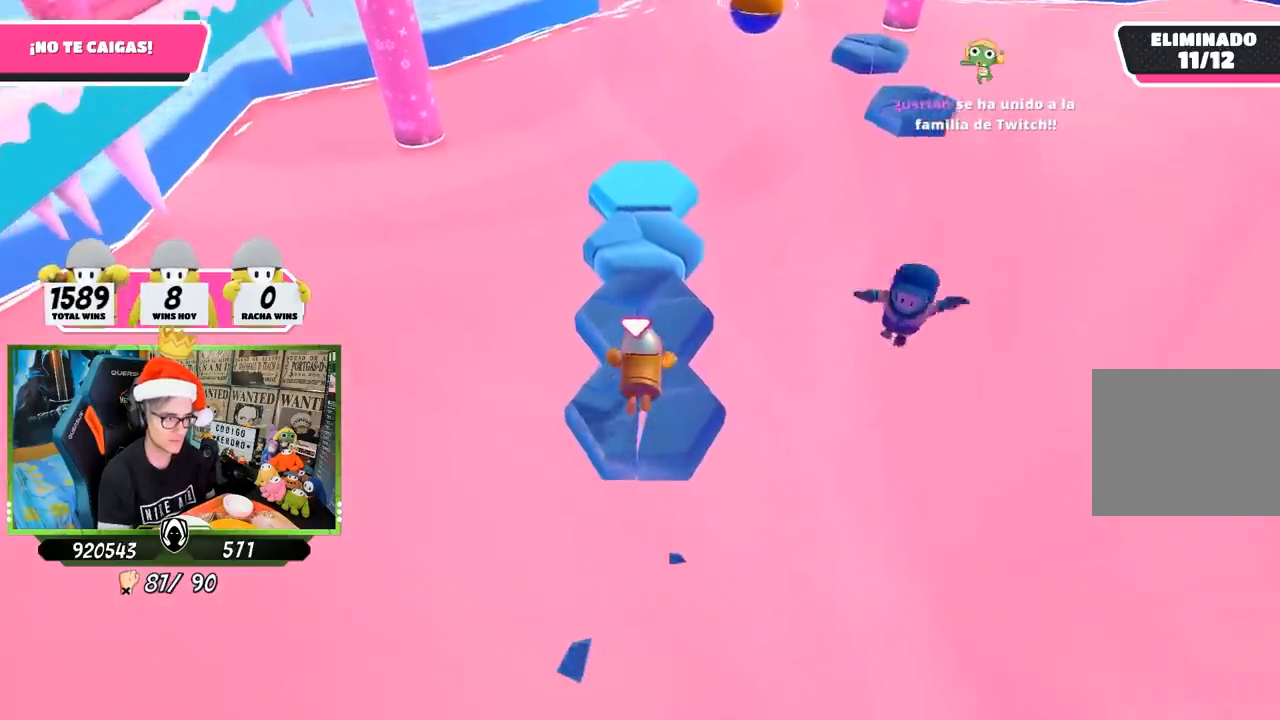
{"buttons": [], "left_stick": "up", "right_stick": "center", "events": [[67, "right_stick", "center"], [100, "left_stick", "up"], [200, "CROSS", "down"], [300, "CROSS", "up"], [400, "CROSS", "down"], [467, "CROSS", "up"]]}
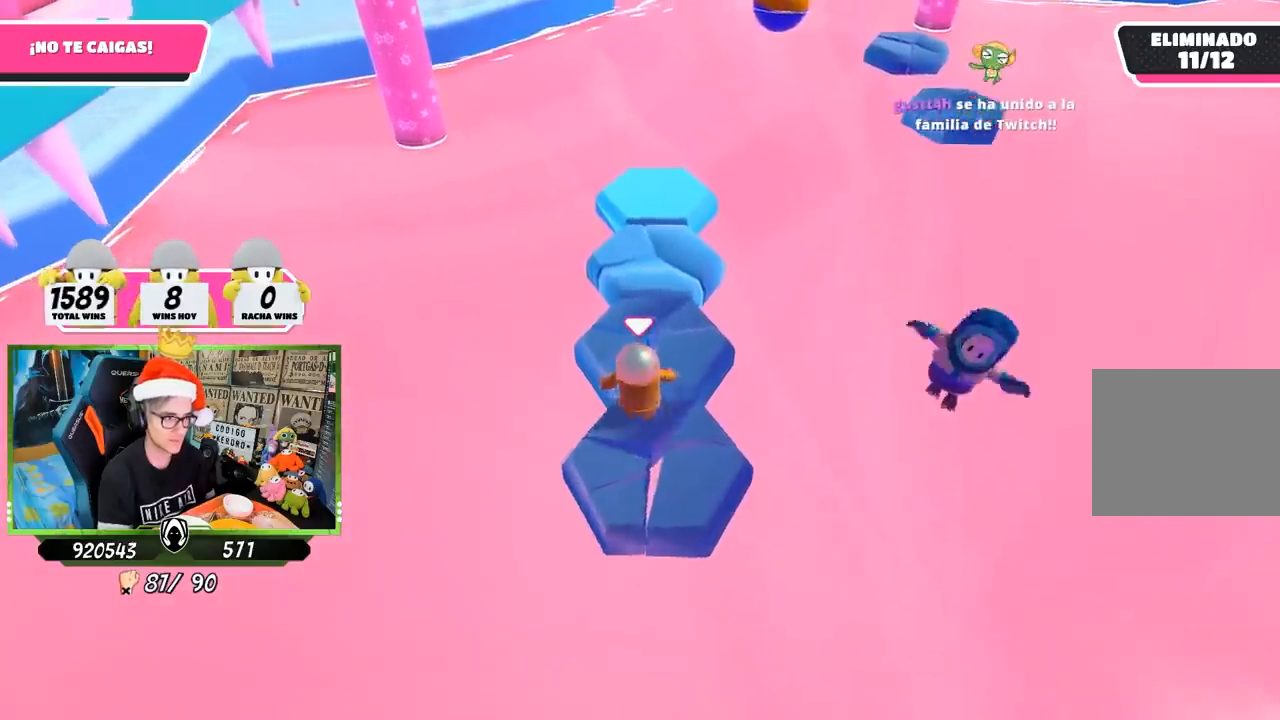
{"buttons": [], "left_stick": "down", "right_stick": "center", "events": [[33, "CROSS", "down"], [133, "CROSS", "up"], [200, "CROSS", "down"], [267, "left_stick", "down"], [300, "CROSS", "up"]]}
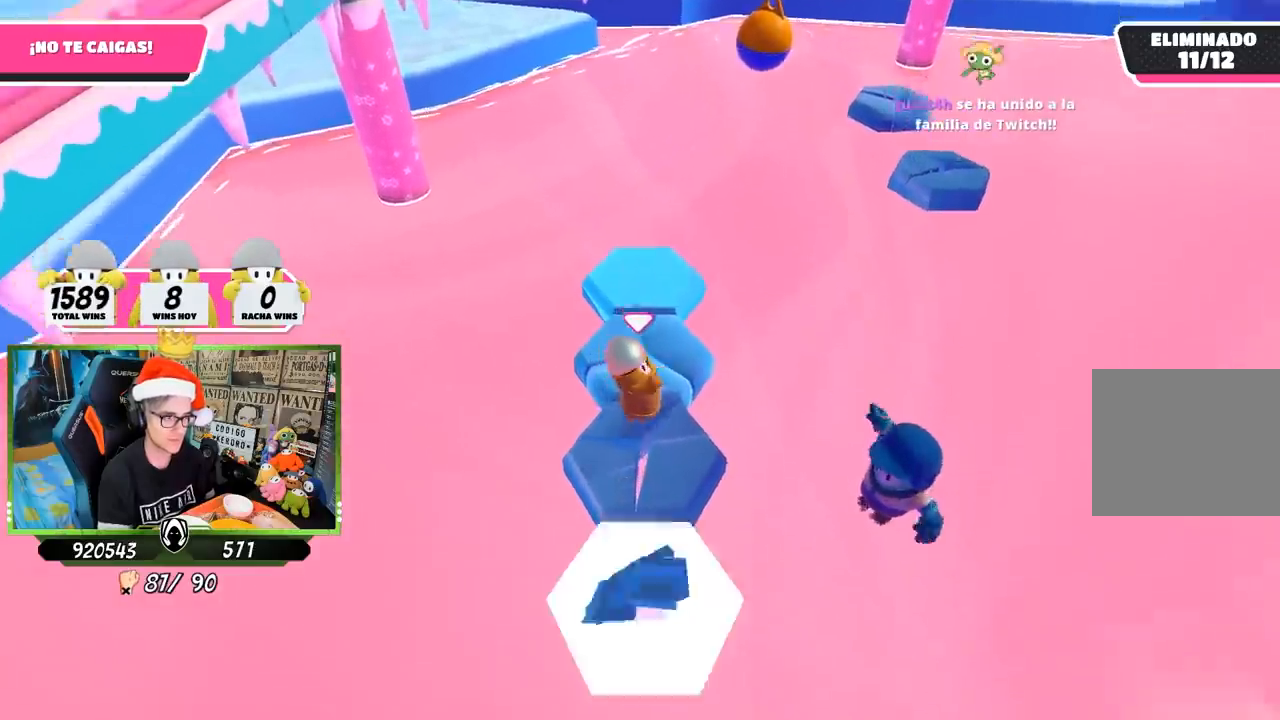
{"buttons": [], "left_stick": "right", "right_stick": "center", "events": [[67, "left_stick", "up-right"], [200, "left_stick", "left"], [267, "CROSS", "down"], [367, "left_stick", "up"], [467, "left_stick", "right"], [500, "CROSS", "up"]]}
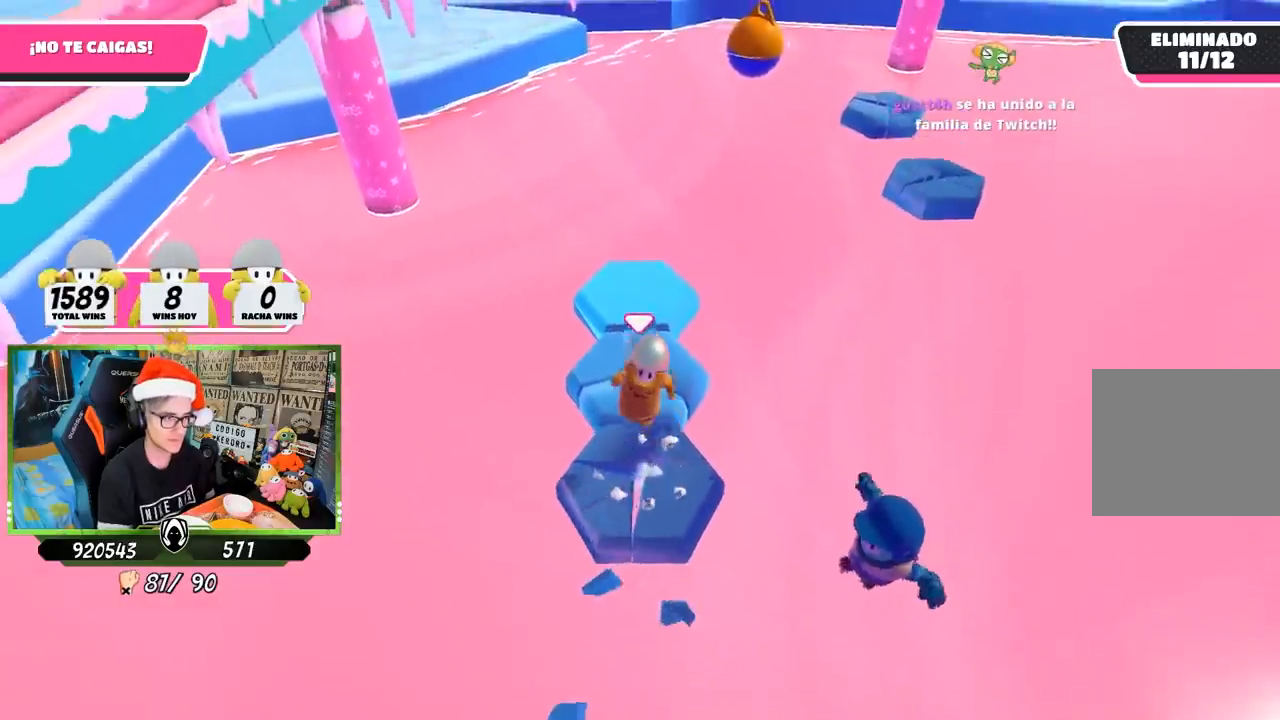
{"buttons": ["CROSS"], "left_stick": "up", "right_stick": "center", "events": [[67, "left_stick", "down"], [67, "right_stick", "down"], [167, "left_stick", "left"], [233, "right_stick", "center"], [267, "left_stick", "up"], [467, "CROSS", "down"]]}
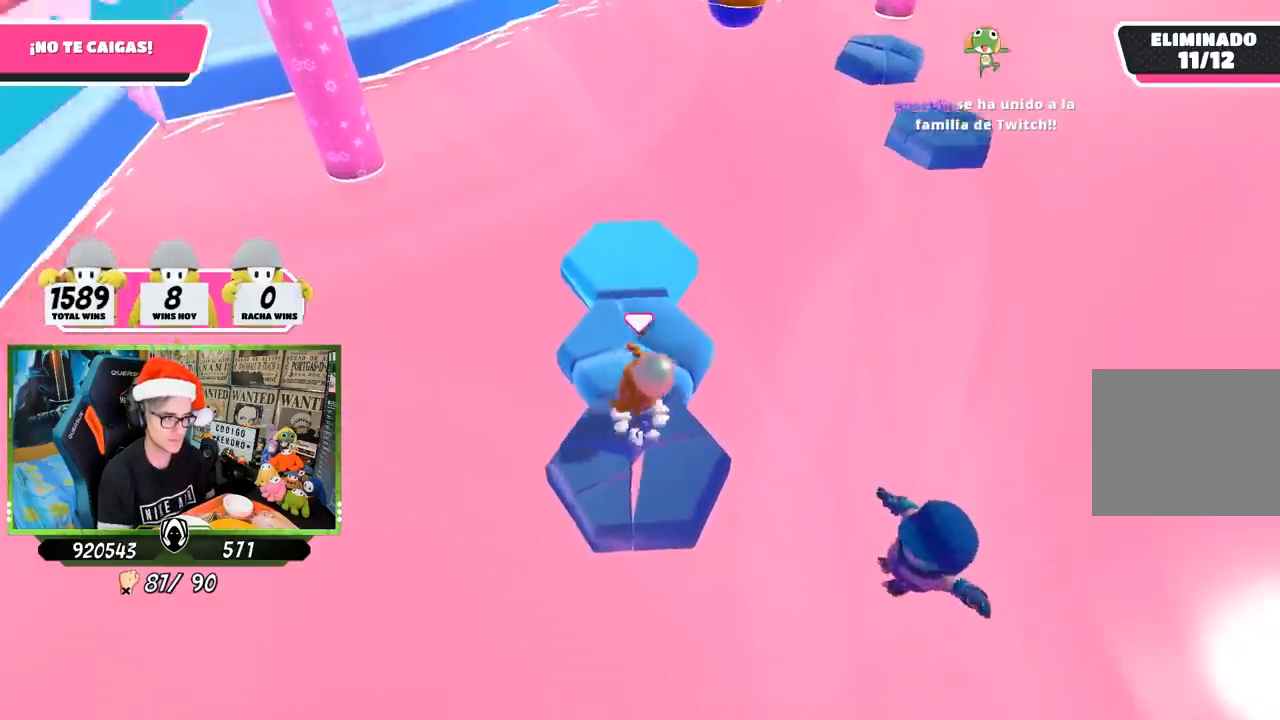
{"buttons": [], "left_stick": "left", "right_stick": "center", "events": [[167, "CROSS", "up"], [200, "left_stick", "right"], [300, "right_stick", "down-right"], [333, "left_stick", "down-left"], [400, "left_stick", "left"], [400, "right_stick", "right"], [500, "right_stick", "center"]]}
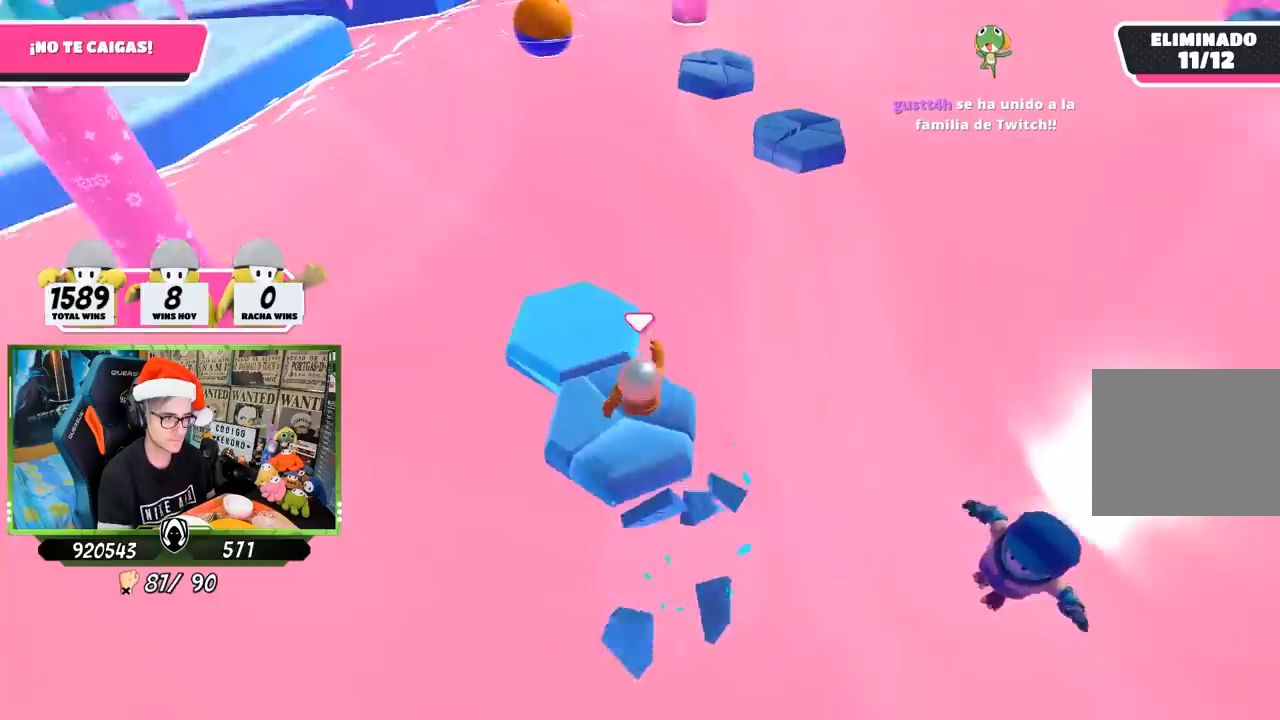
{"buttons": [], "left_stick": "right", "right_stick": "down-right", "events": [[100, "left_stick", "up-right"], [133, "CROSS", "down"], [300, "CROSS", "up"], [300, "left_stick", "left"], [400, "right_stick", "down-right"], [467, "left_stick", "right"]]}
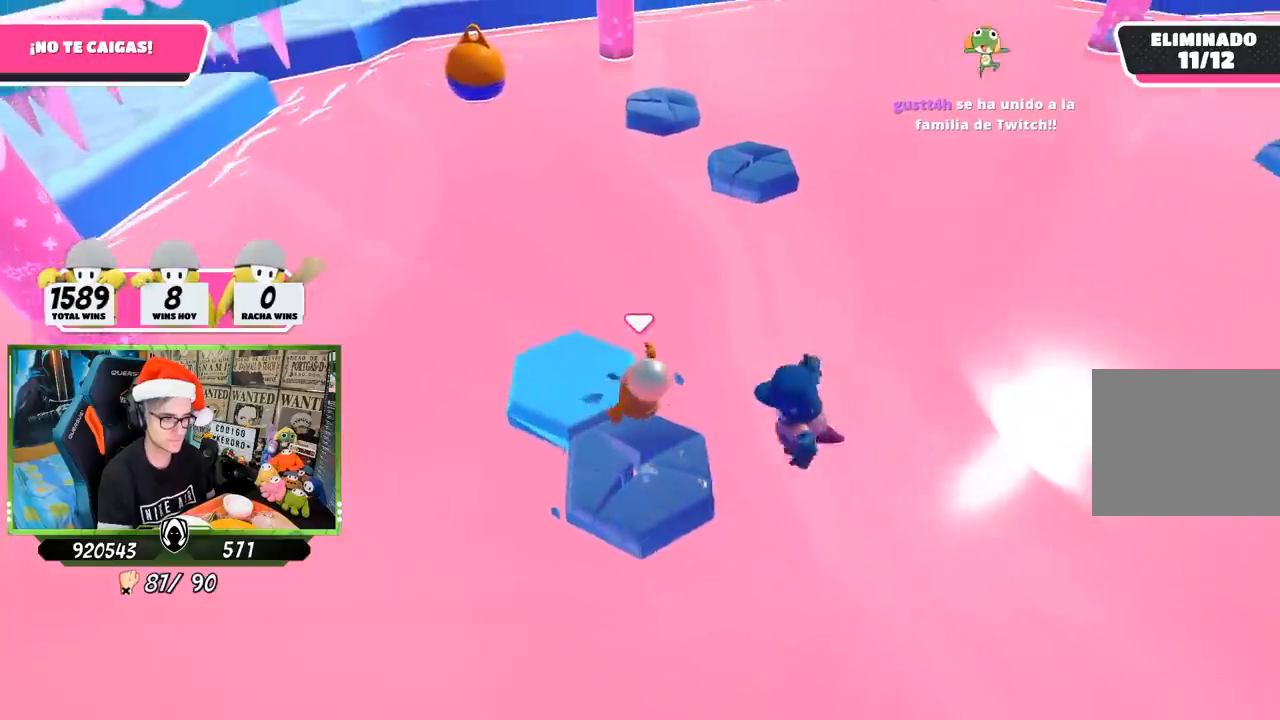
{"buttons": ["CROSS"], "left_stick": "right", "right_stick": "center", "events": [[133, "right_stick", "center"], [167, "left_stick", "left"], [367, "CROSS", "down"], [367, "left_stick", "right"]]}
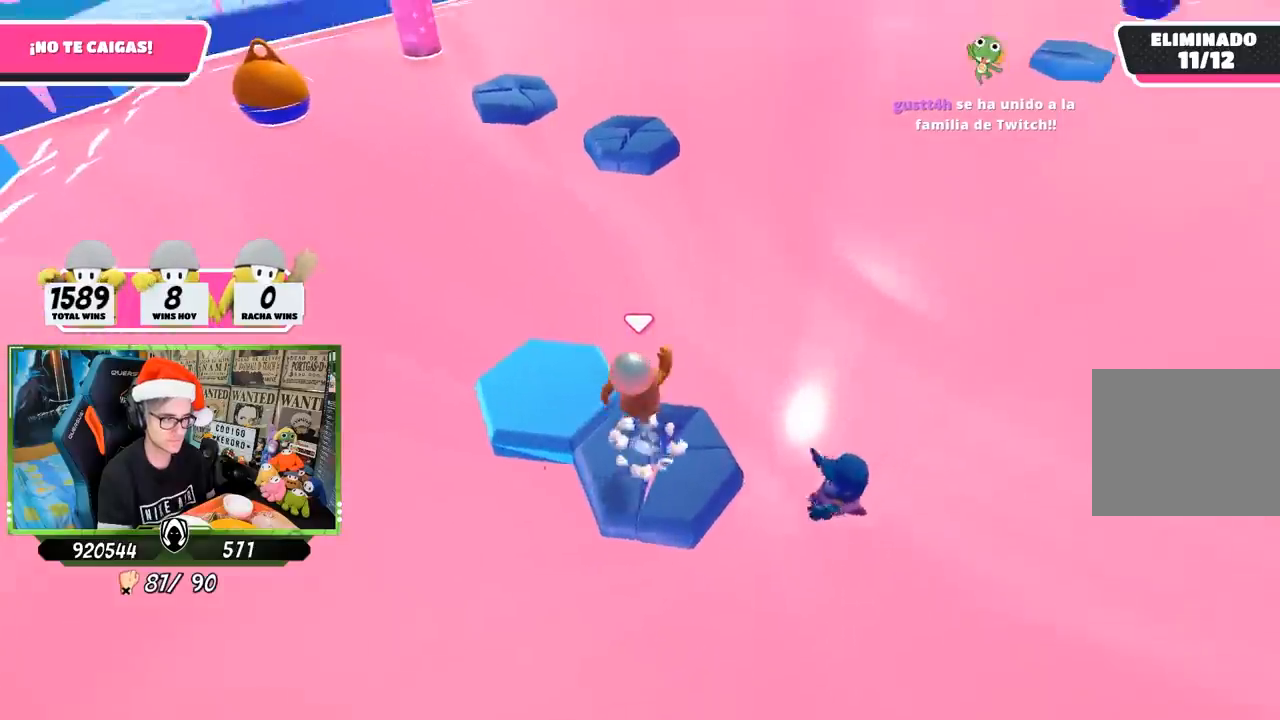
{"buttons": [], "left_stick": "left", "right_stick": "center", "events": [[67, "CROSS", "up"], [167, "right_stick", "down"], [200, "left_stick", "left"], [333, "right_stick", "center"]]}
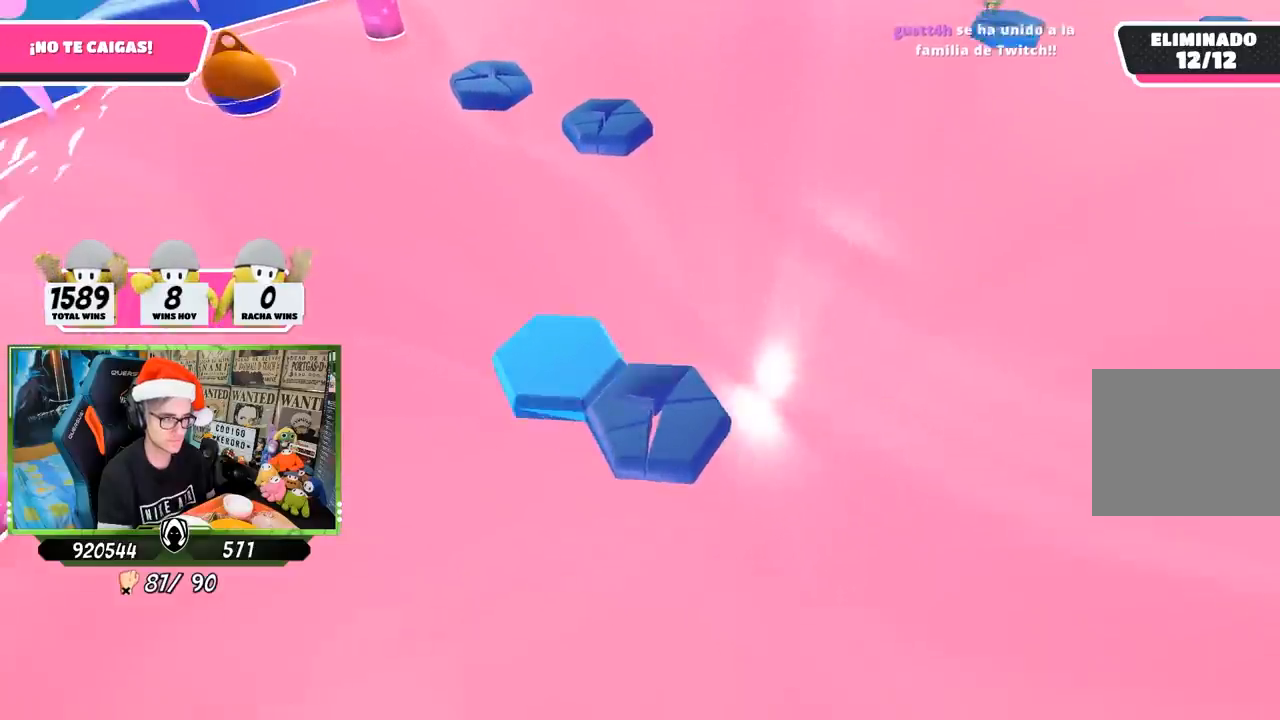
{"buttons": [], "left_stick": "center", "right_stick": "center", "events": [[67, "CROSS", "down"], [100, "left_stick", "up-left"], [300, "CROSS", "up"], [367, "left_stick", "center"]]}
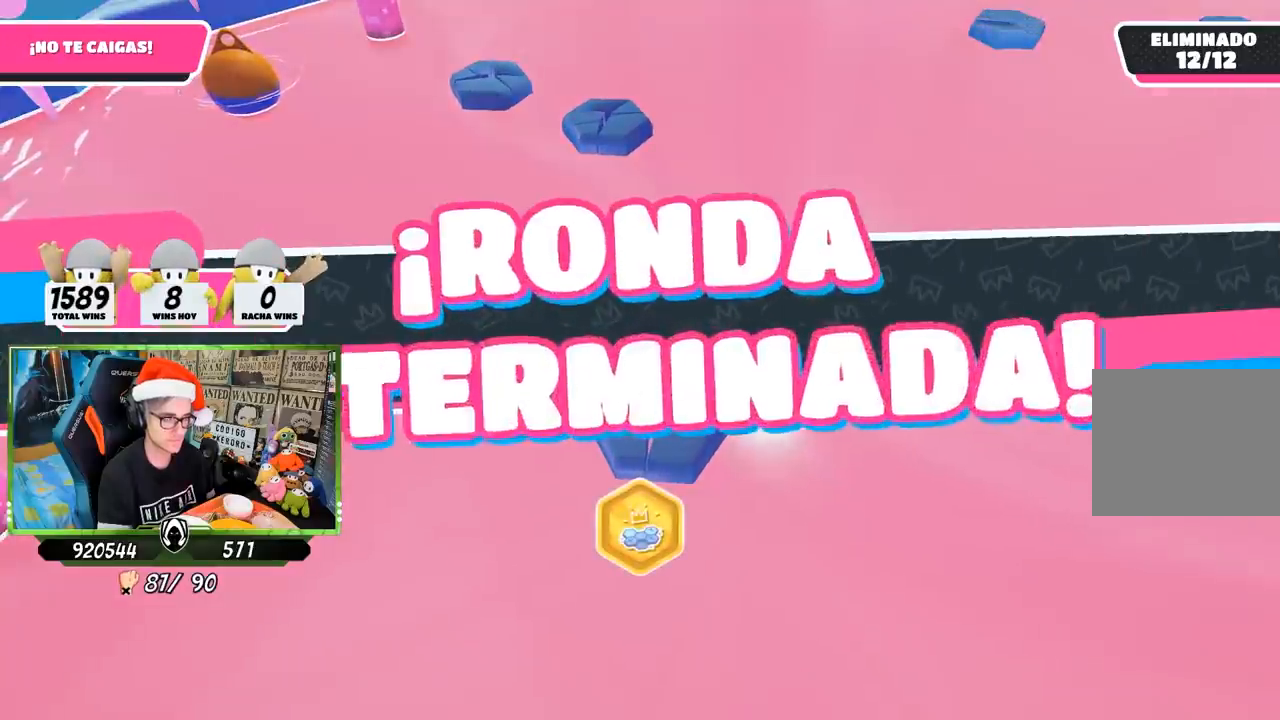
{"buttons": [], "left_stick": "center", "right_stick": "center", "events": []}
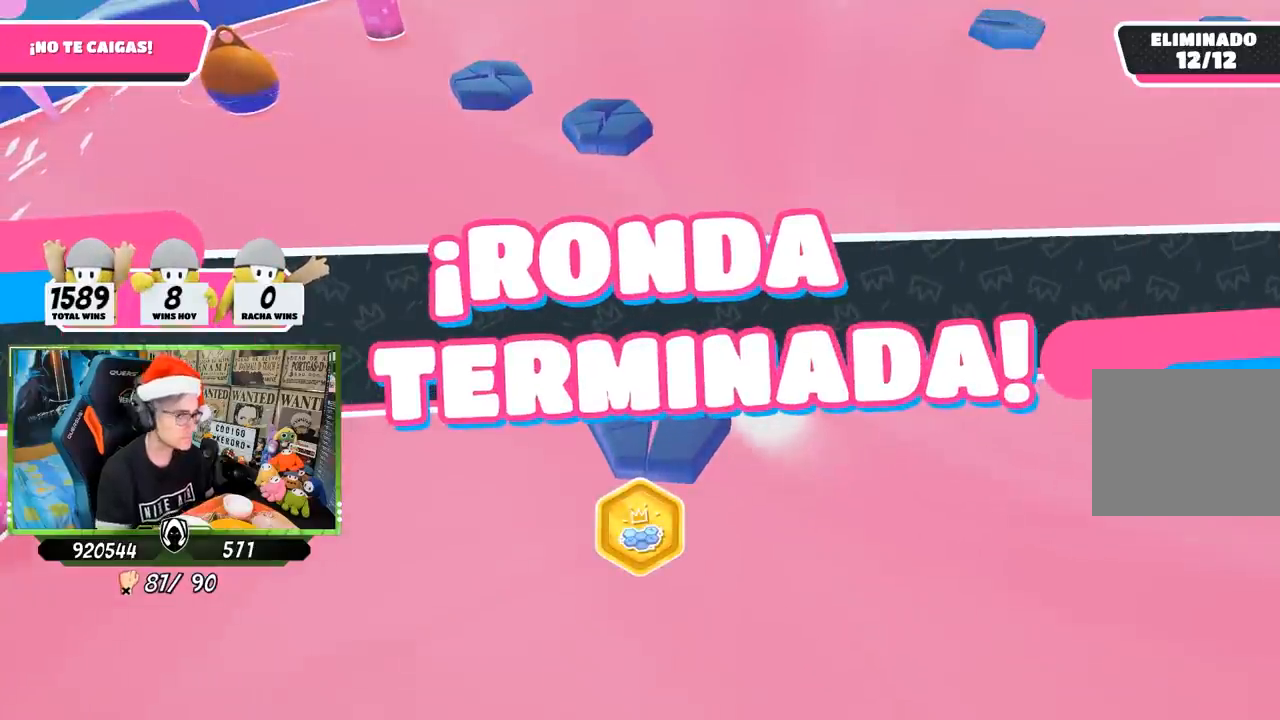
{"buttons": [], "left_stick": "center", "right_stick": "center", "events": []}
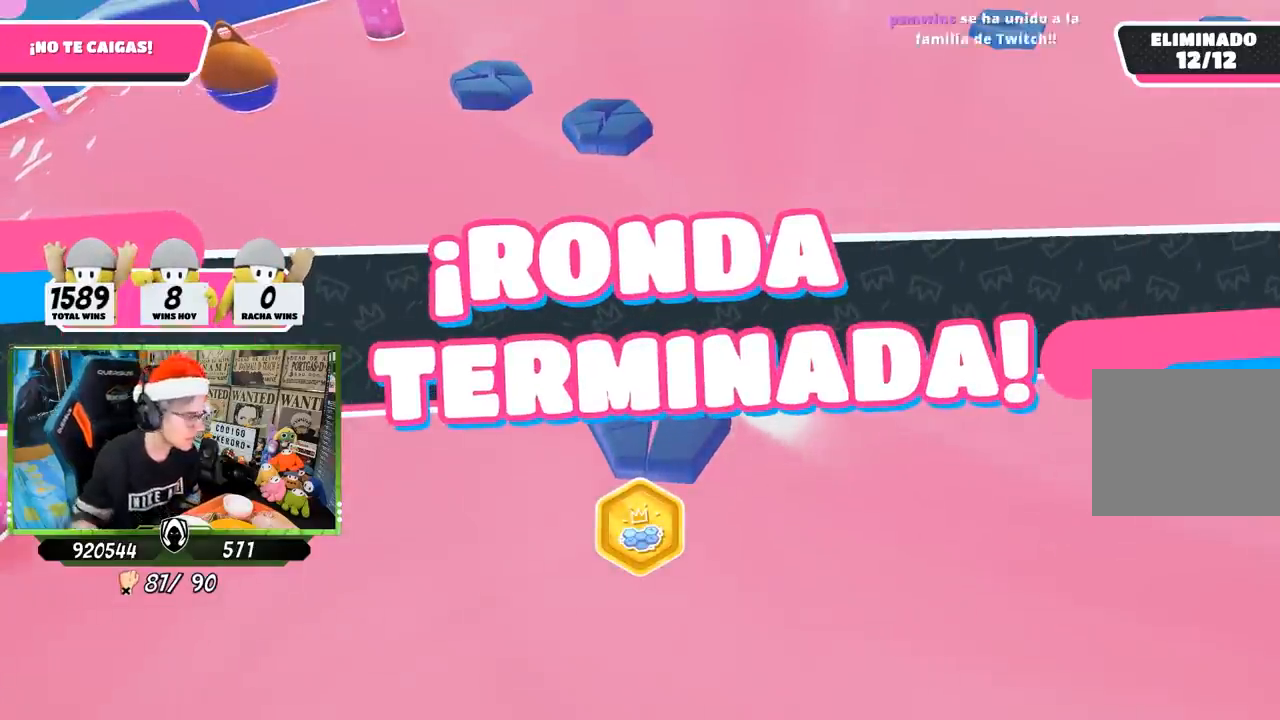
{"buttons": [], "left_stick": "center", "right_stick": "center", "events": []}
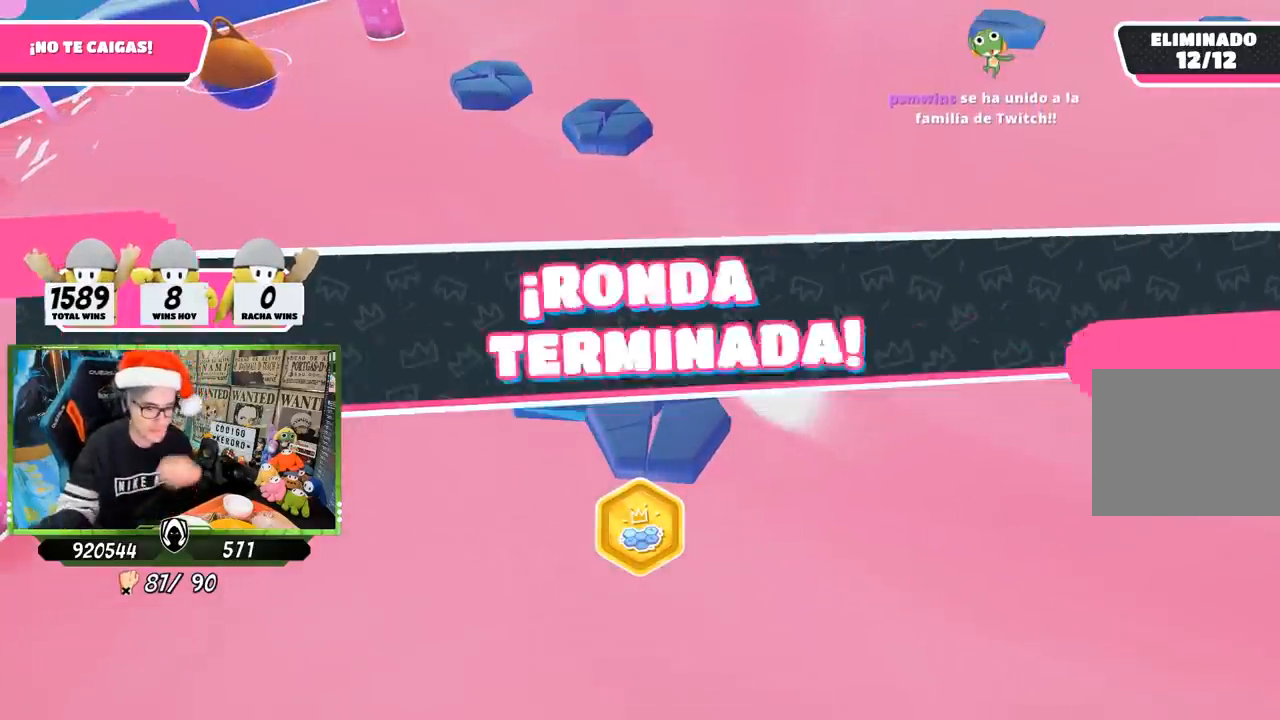
{"buttons": [], "left_stick": "center", "right_stick": "center", "events": []}
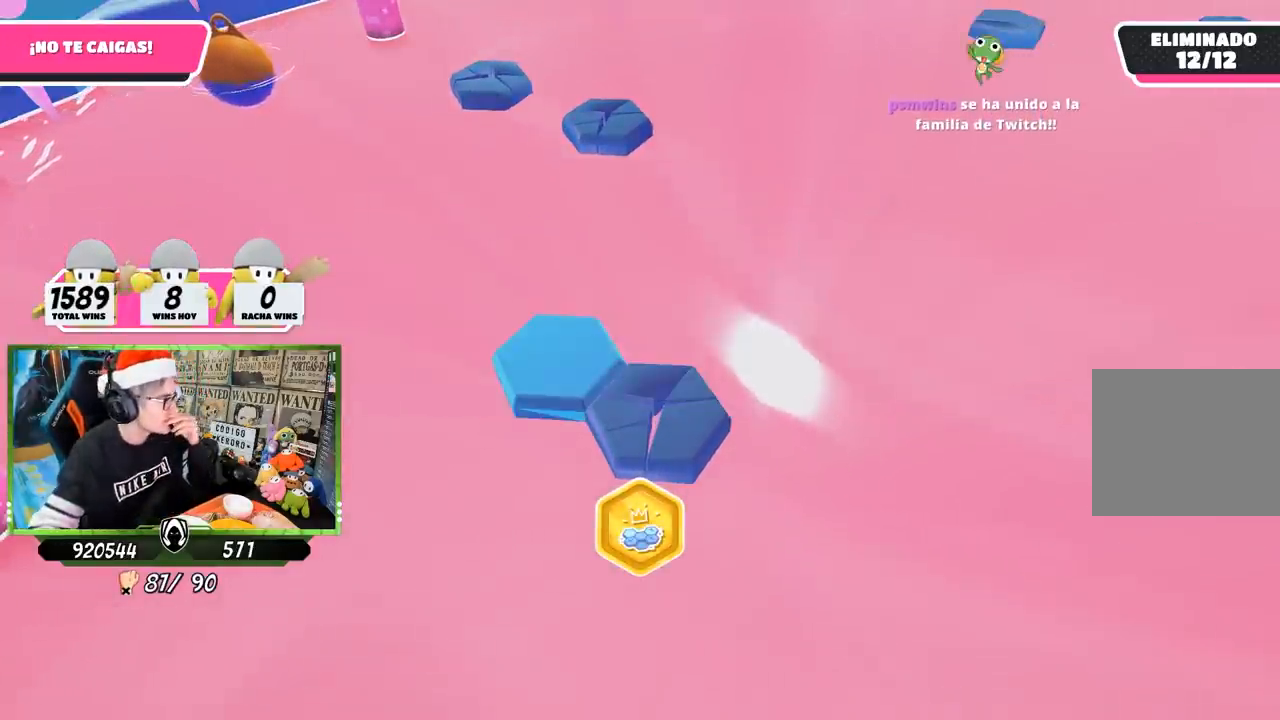
{"buttons": [], "left_stick": "center", "right_stick": "center", "events": []}
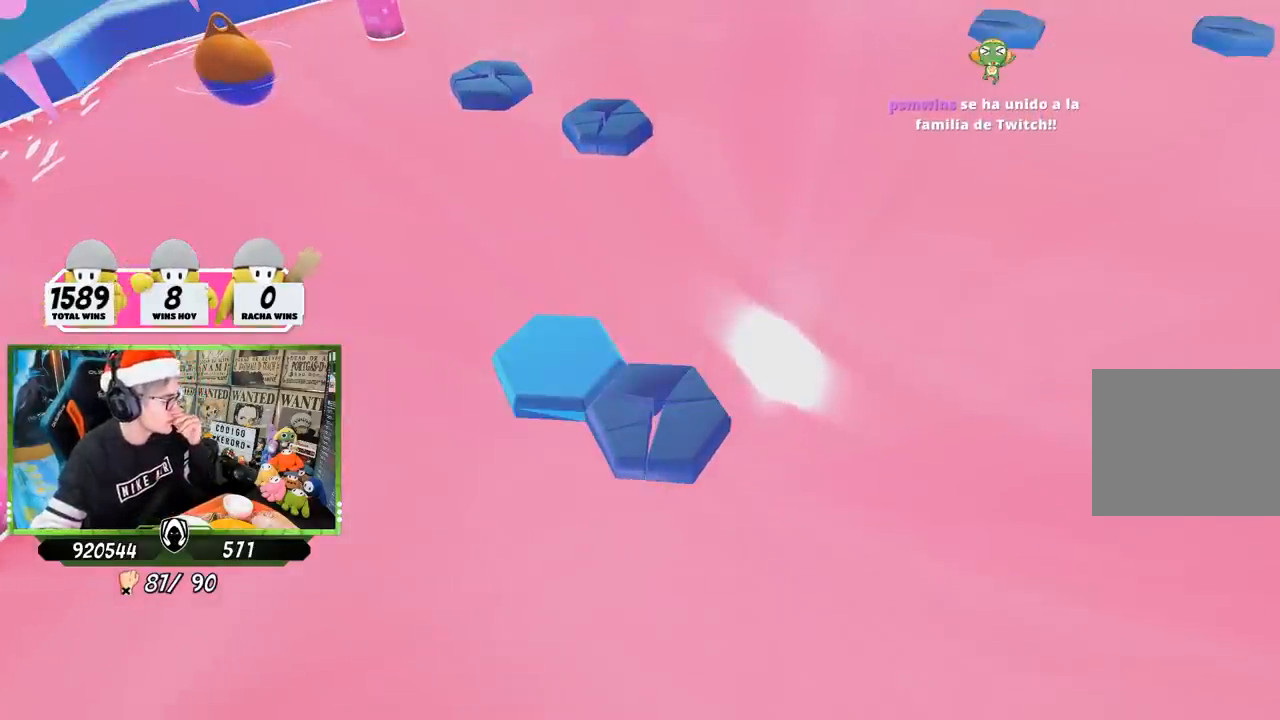
{"buttons": [], "left_stick": "center", "right_stick": "center", "events": []}
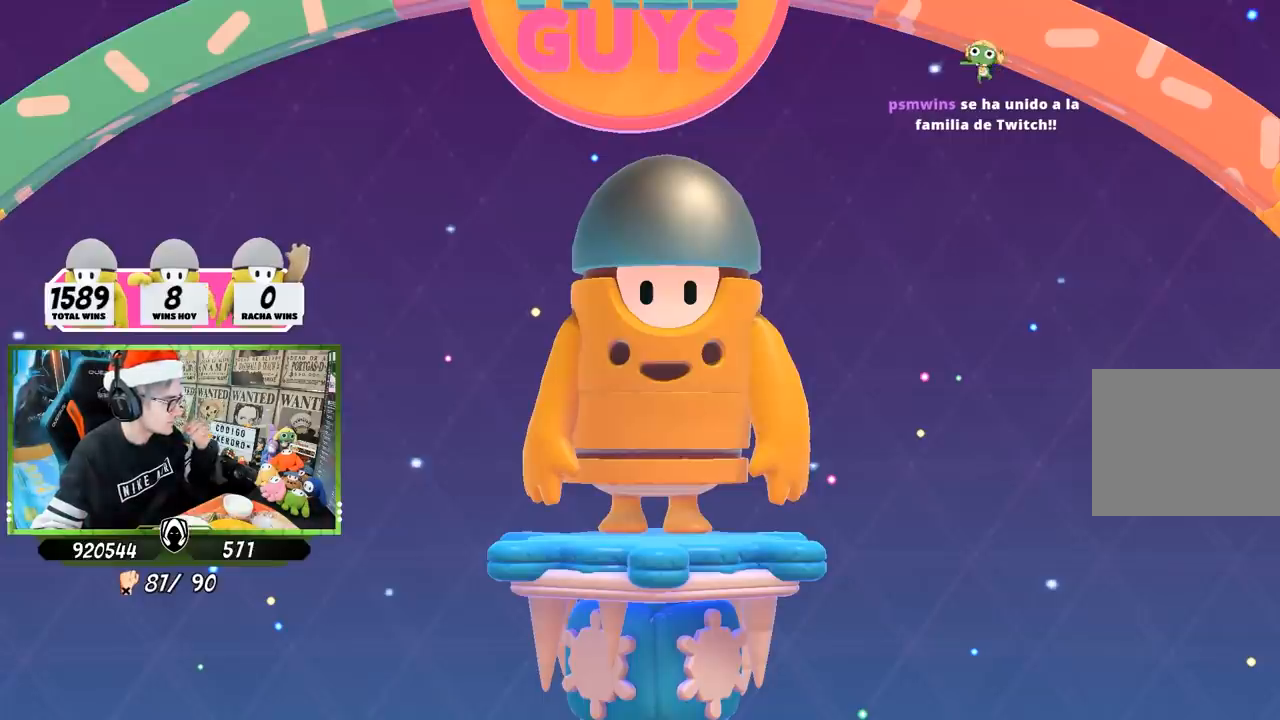
{"buttons": [], "left_stick": "center", "right_stick": "center", "events": []}
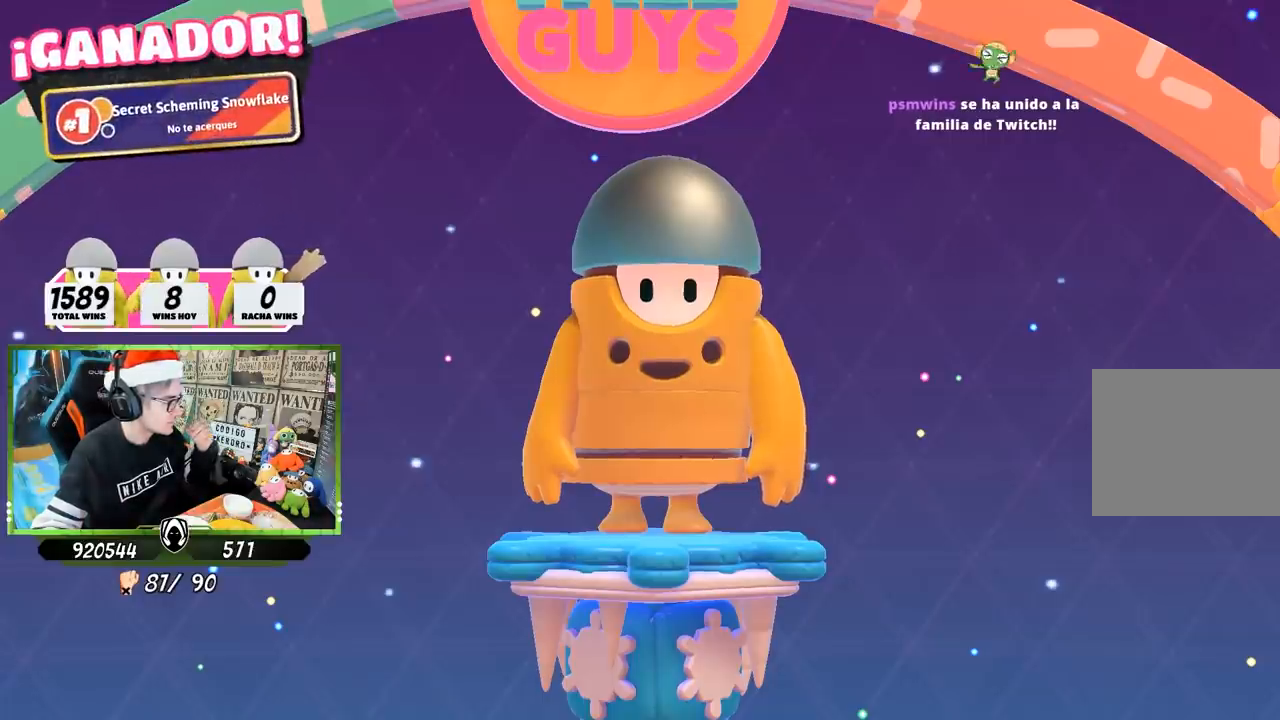
{"buttons": [], "left_stick": "center", "right_stick": "center", "events": []}
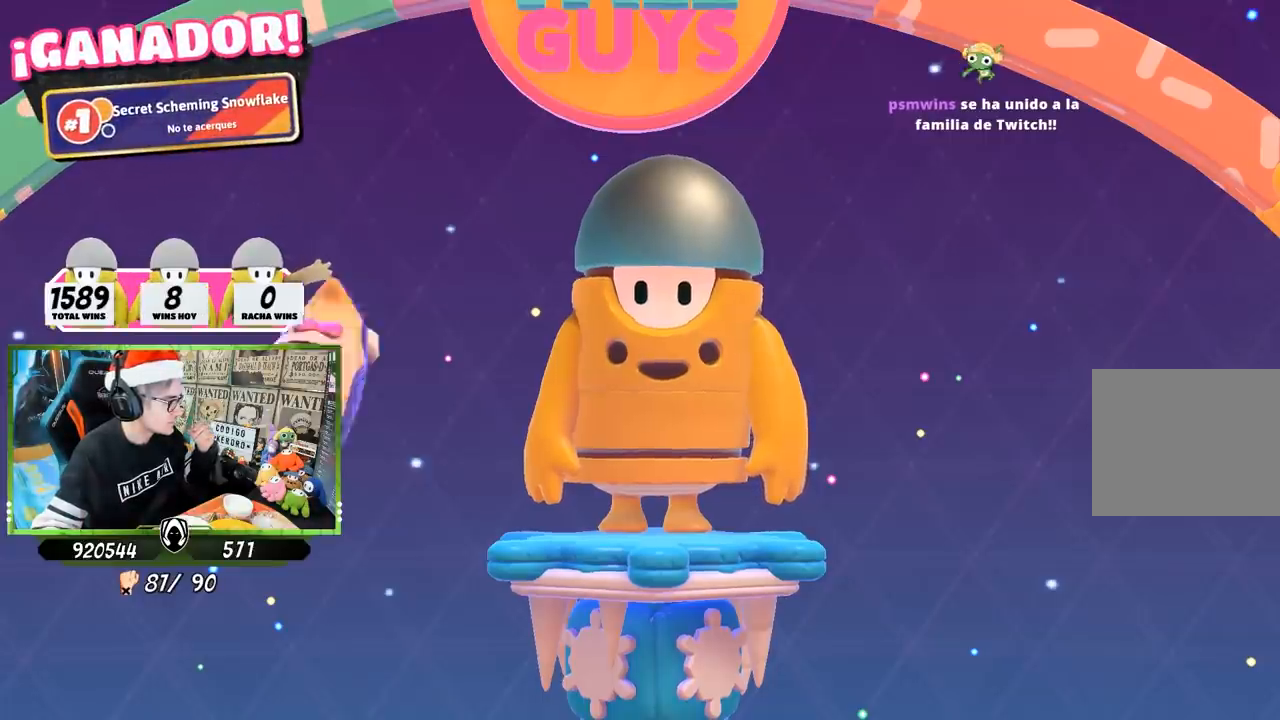
{"buttons": [], "left_stick": "center", "right_stick": "center", "events": []}
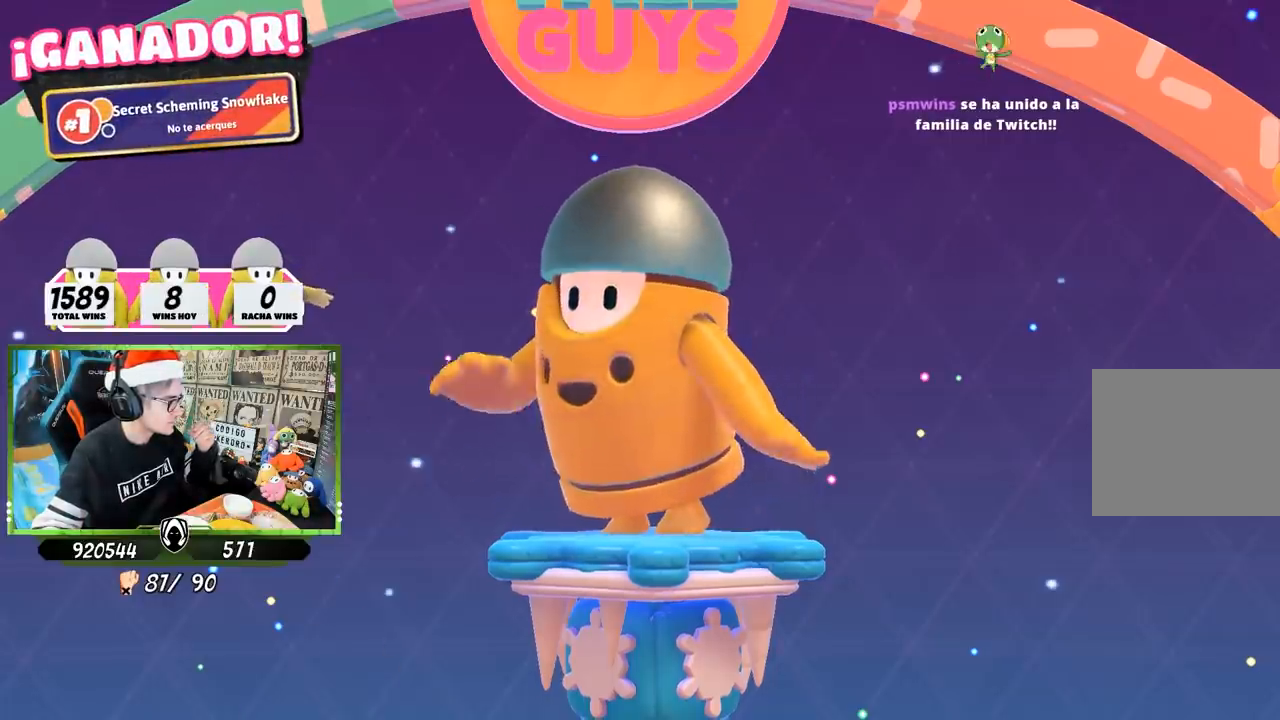
{"buttons": [], "left_stick": "center", "right_stick": "center", "events": []}